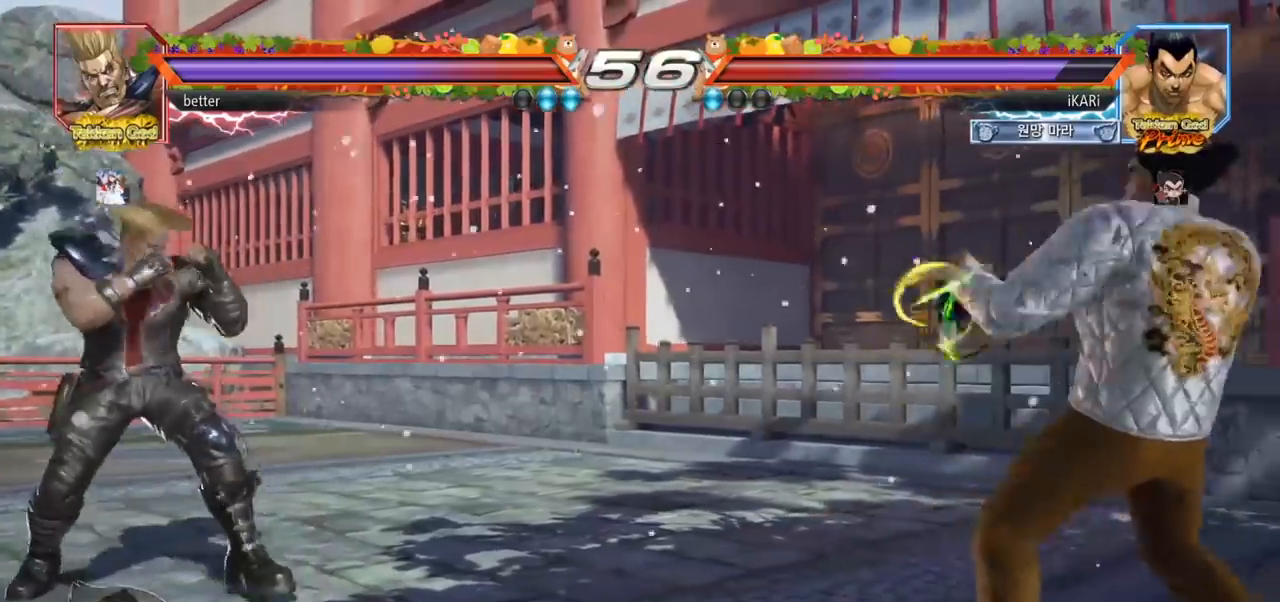
Gameplay with a controller (arcade stick); each line is a JSON object with the inputs held at the frame after it. "events" lists button and stick changes between this image and that frame as [ms after this image, input, new state], when the widget could be followed in between. Not read: L3 R3.
{"buttons": [], "left_stick": "center", "events": [[33, "left_stick", "down"], [100, "left_stick", "center"], [200, "left_stick", "right"], [250, "left_stick", "center"]]}
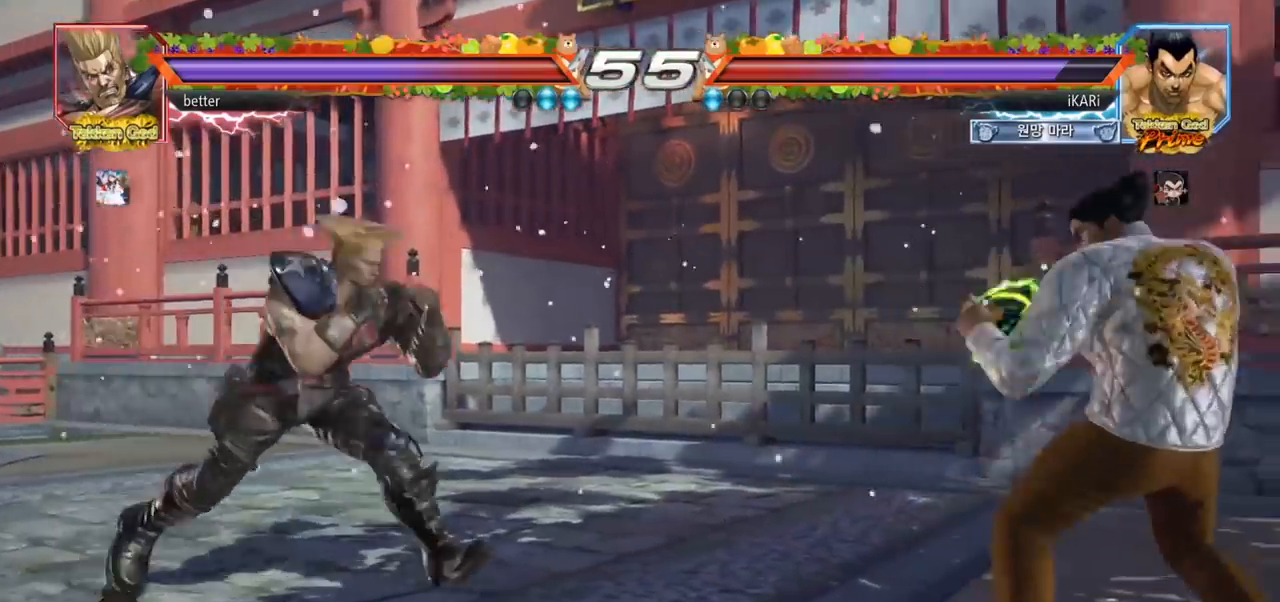
{"buttons": [], "left_stick": "down", "events": [[217, "left_stick", "right"], [267, "left_stick", "center"], [317, "left_stick", "right"], [500, "left_stick", "down"]]}
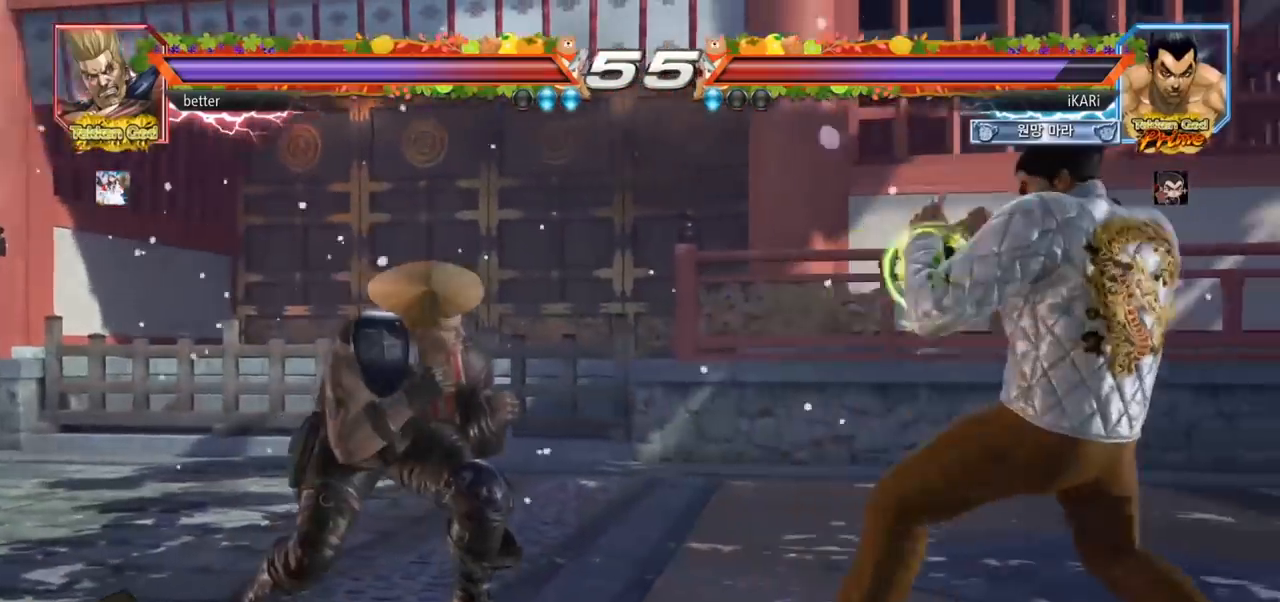
{"buttons": [], "left_stick": "center", "events": [[83, "left_stick", "center"], [183, "left_stick", "right"], [250, "left_stick", "center"], [317, "left_stick", "right"], [367, "left_stick", "center"], [417, "left_stick", "down"], [467, "left_stick", "center"]]}
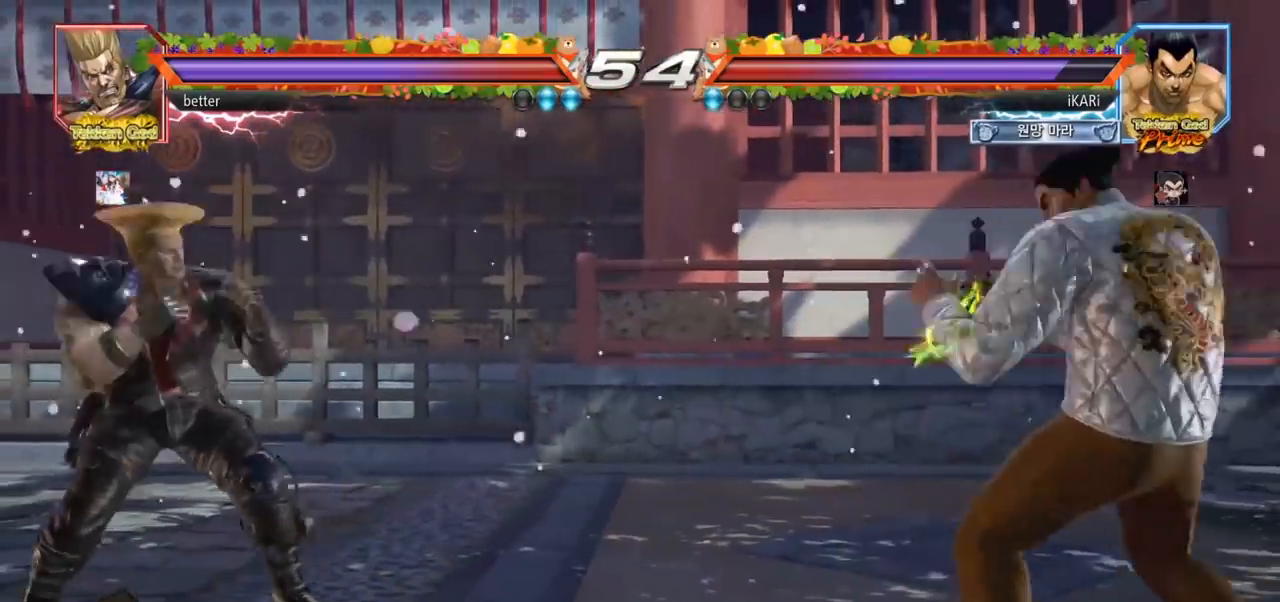
{"buttons": [], "left_stick": "right", "events": [[50, "left_stick", "right"], [100, "left_stick", "center"], [167, "left_stick", "right"], [300, "left_stick", "center"], [450, "left_stick", "right"]]}
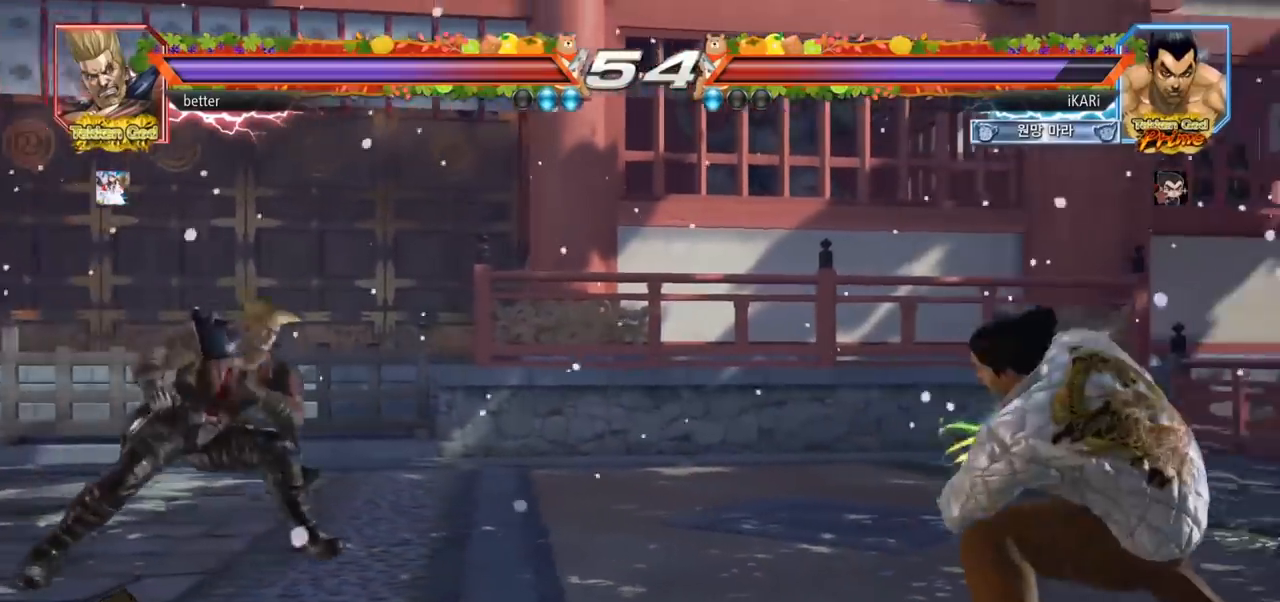
{"buttons": [], "left_stick": "right", "events": [[33, "left_stick", "center"], [100, "left_stick", "right"], [200, "left_stick", "down"], [250, "left_stick", "center"], [383, "left_stick", "right"], [433, "left_stick", "center"], [483, "left_stick", "right"]]}
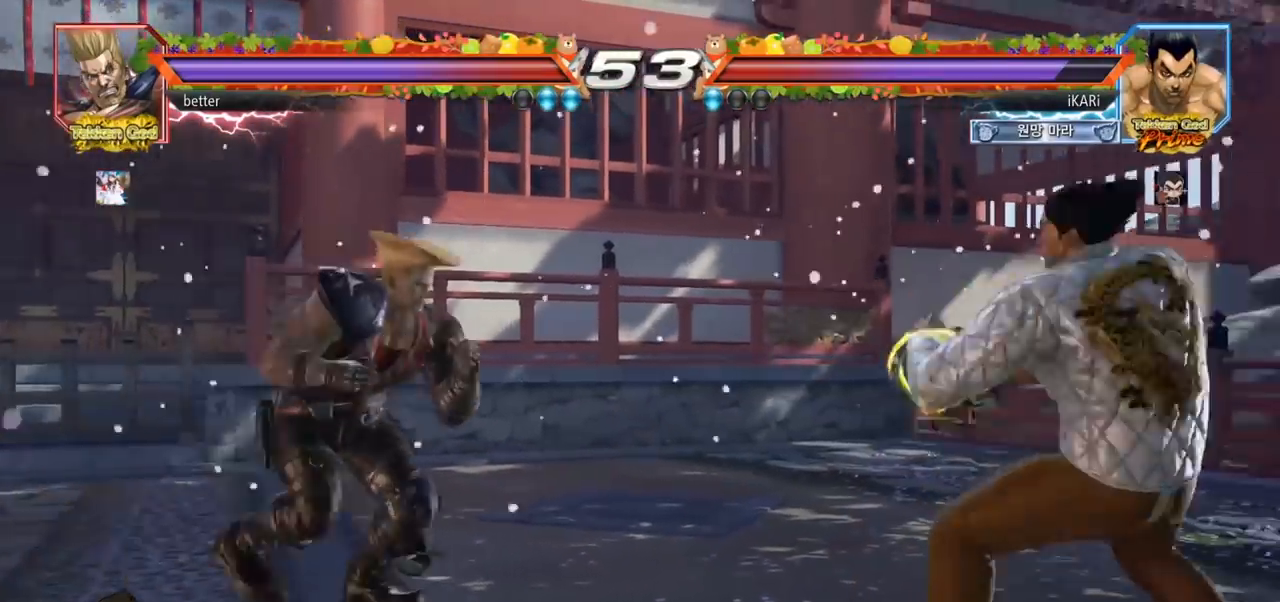
{"buttons": [], "left_stick": "center", "events": [[133, "left_stick", "center"], [350, "left_stick", "left"], [500, "left_stick", "center"]]}
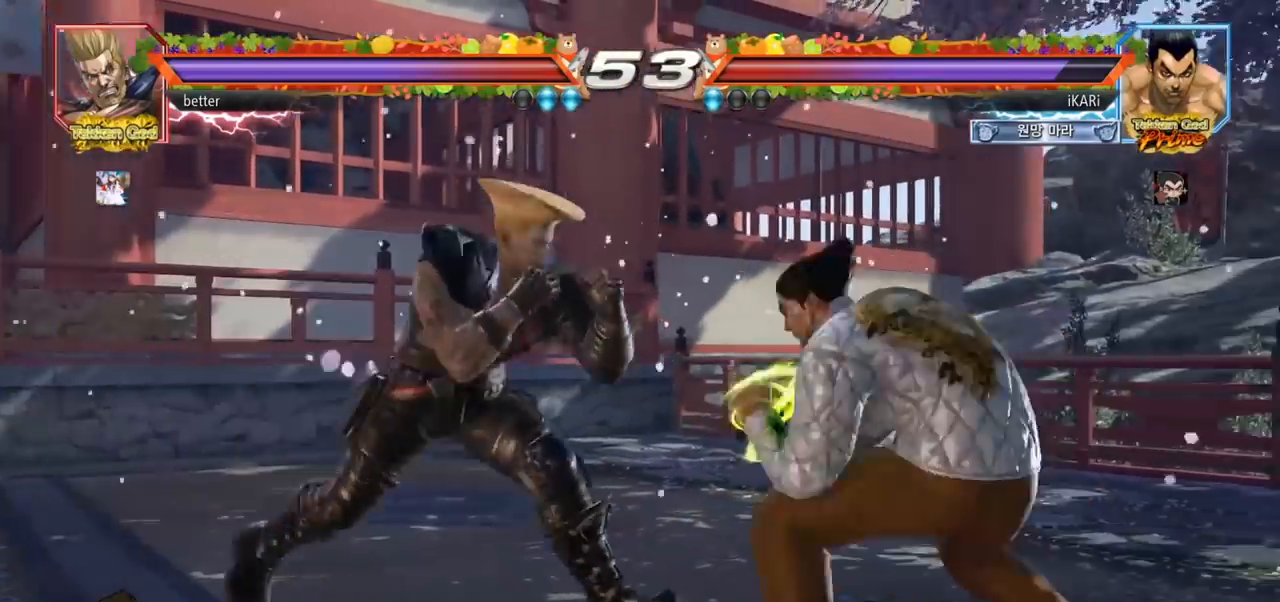
{"buttons": [], "left_stick": "down-right", "events": [[17, "left_stick", "left"], [133, "left_stick", "right"], [300, "left_stick", "down-right"], [333, "TRIANGLE", "down"], [383, "TRIANGLE", "up"]]}
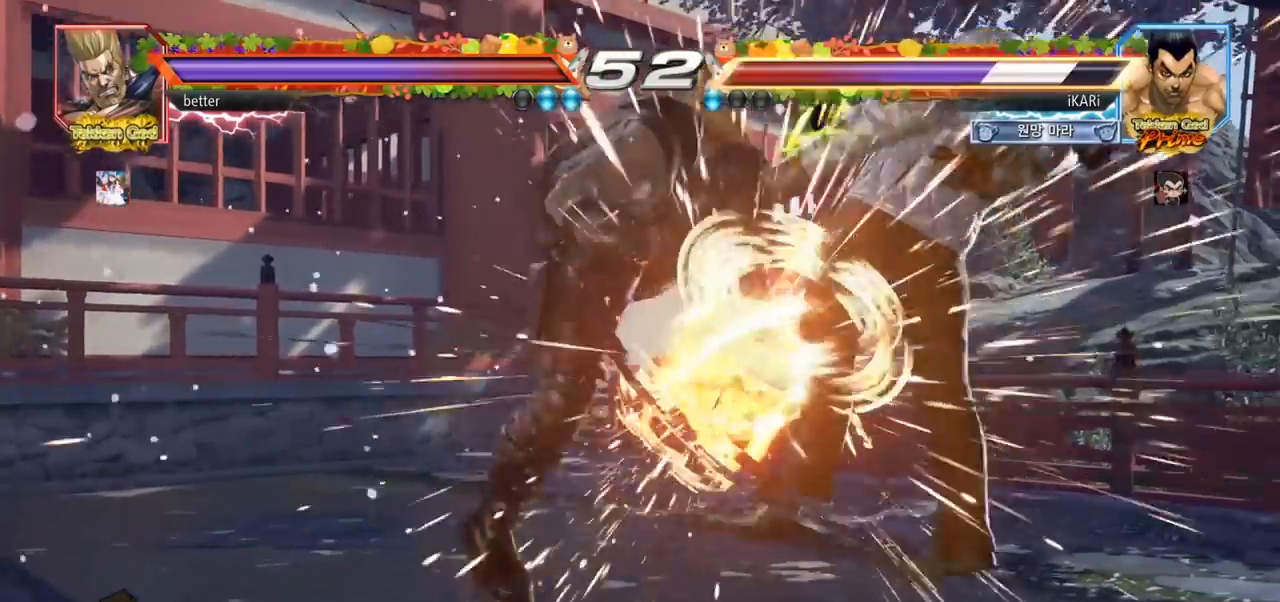
{"buttons": ["SQUARE"], "left_stick": "right", "events": [[50, "left_stick", "right"], [433, "TRIANGLE", "down"], [483, "TRIANGLE", "up"], [500, "SQUARE", "down"]]}
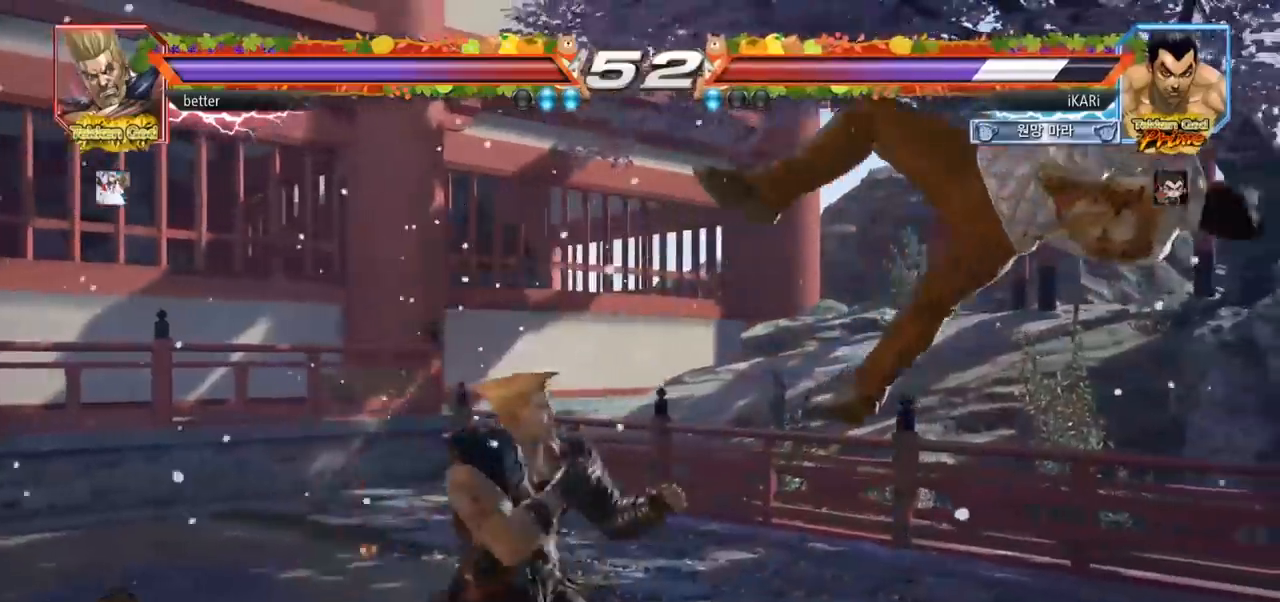
{"buttons": ["SQUARE", "TRIANGLE"], "left_stick": "center", "events": [[17, "SQUARE", "up"], [50, "SQUARE", "down"], [50, "left_stick", "center"], [100, "SQUARE", "up"], [100, "TRIANGLE", "down"], [150, "TRIANGLE", "up"], [167, "SQUARE", "down"], [250, "SQUARE", "up"], [267, "SQUARE", "down"], [333, "SQUARE", "up"], [383, "SQUARE", "down"], [383, "TRIANGLE", "down"], [433, "SQUARE", "up"], [433, "TRIANGLE", "up"], [483, "SQUARE", "down"], [483, "TRIANGLE", "down"]]}
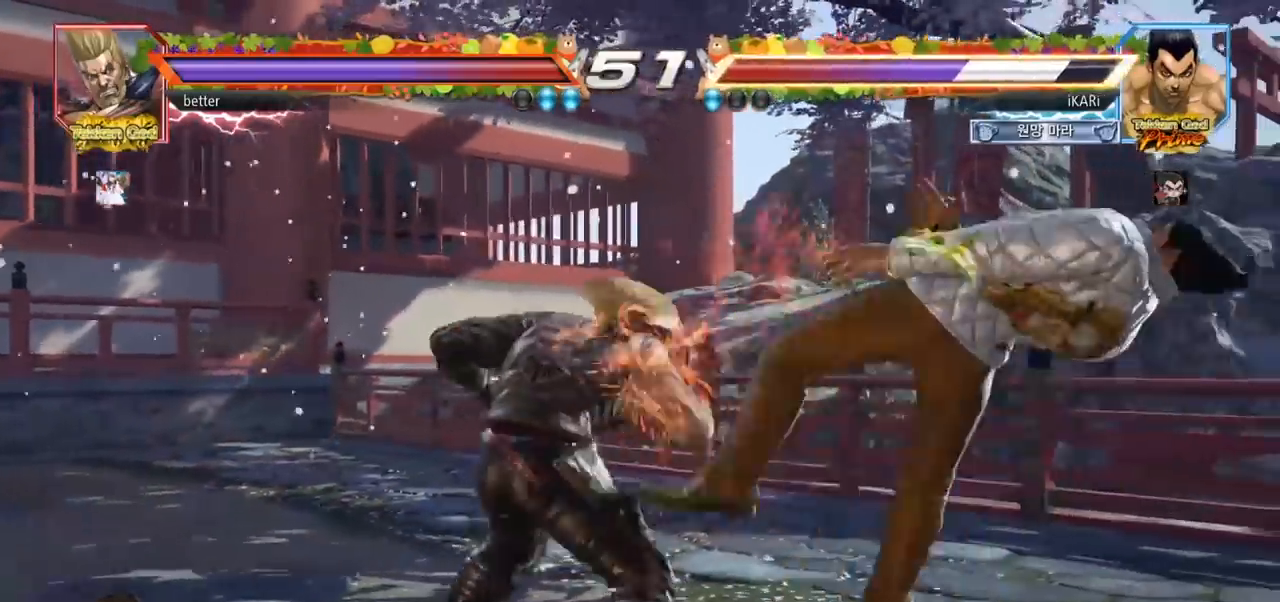
{"buttons": [], "left_stick": "center", "events": [[100, "SQUARE", "up"], [117, "TRIANGLE", "up"]]}
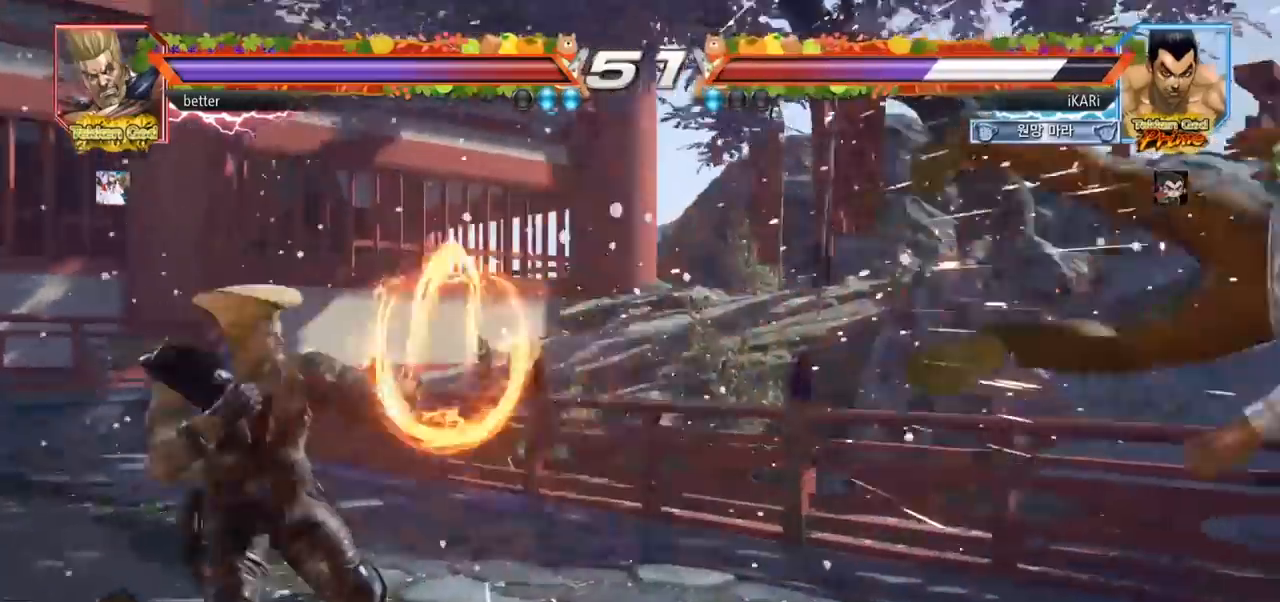
{"buttons": [], "left_stick": "center", "events": []}
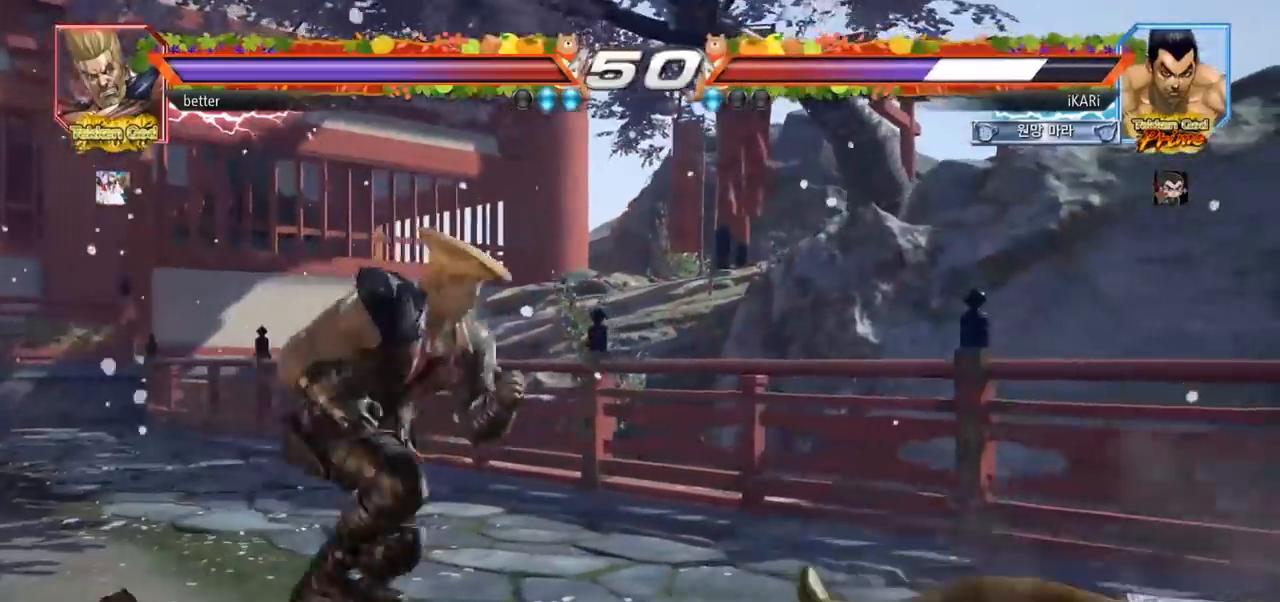
{"buttons": [], "left_stick": "down", "events": [[17, "left_stick", "down"], [33, "SQUARE", "down"], [83, "SQUARE", "up"], [117, "SQUARE", "down"], [183, "SQUARE", "up"], [217, "SQUARE", "down"], [267, "SQUARE", "up"]]}
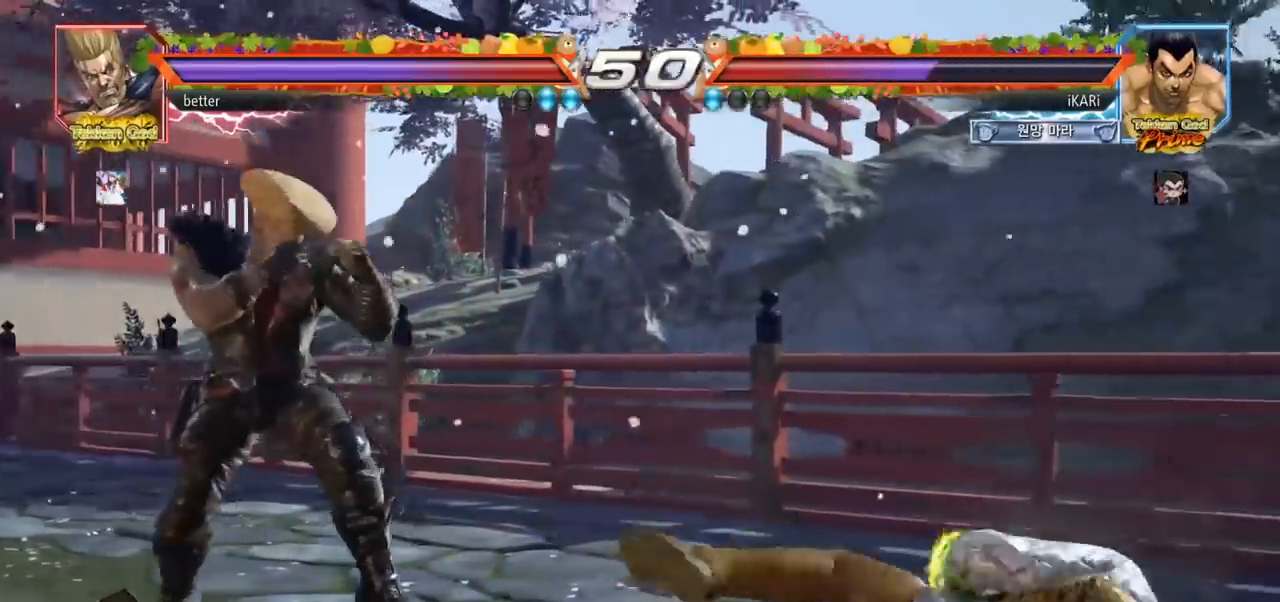
{"buttons": [], "left_stick": "down", "events": []}
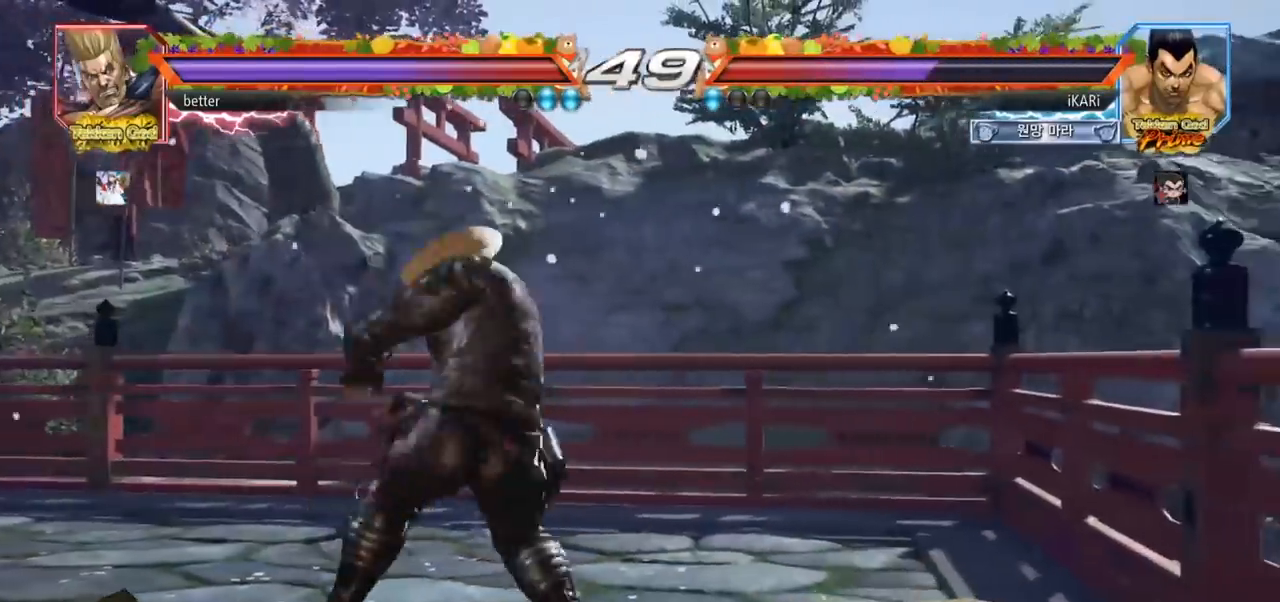
{"buttons": [], "left_stick": "center", "events": [[33, "left_stick", "center"], [283, "CIRCLE", "down"], [333, "CIRCLE", "up"], [367, "CIRCLE", "down"], [417, "CIRCLE", "up"], [450, "CIRCLE", "down"], [500, "CIRCLE", "up"]]}
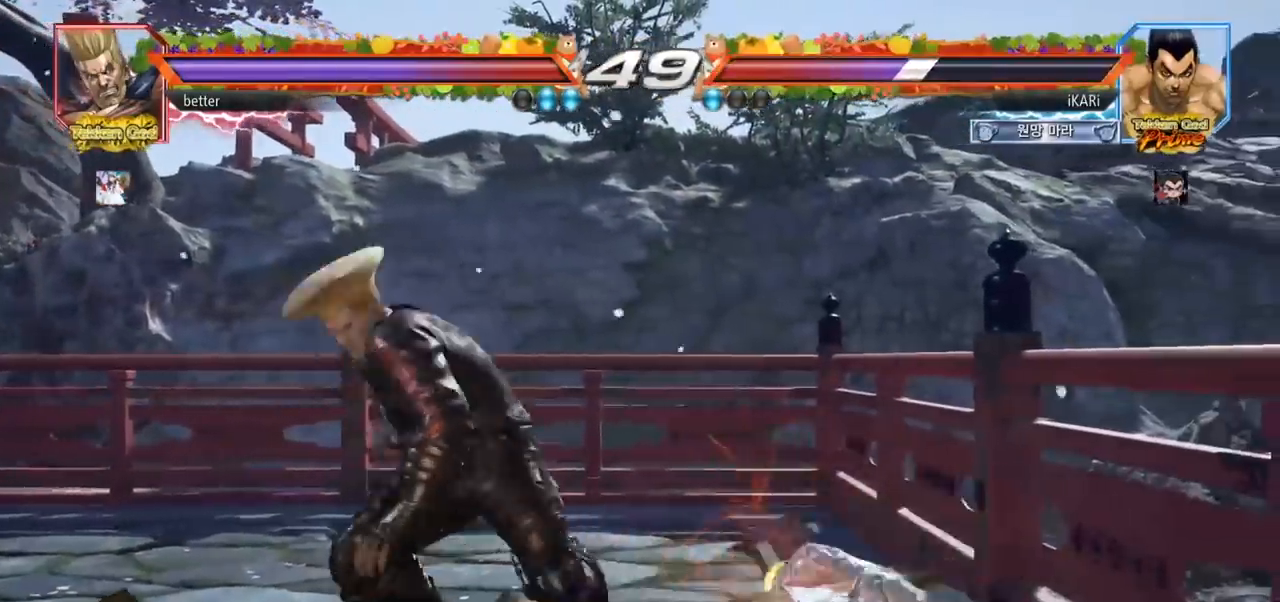
{"buttons": [], "left_stick": "center", "events": [[50, "CIRCLE", "down"], [83, "CIRCLE", "up"], [417, "left_stick", "right"], [467, "left_stick", "center"]]}
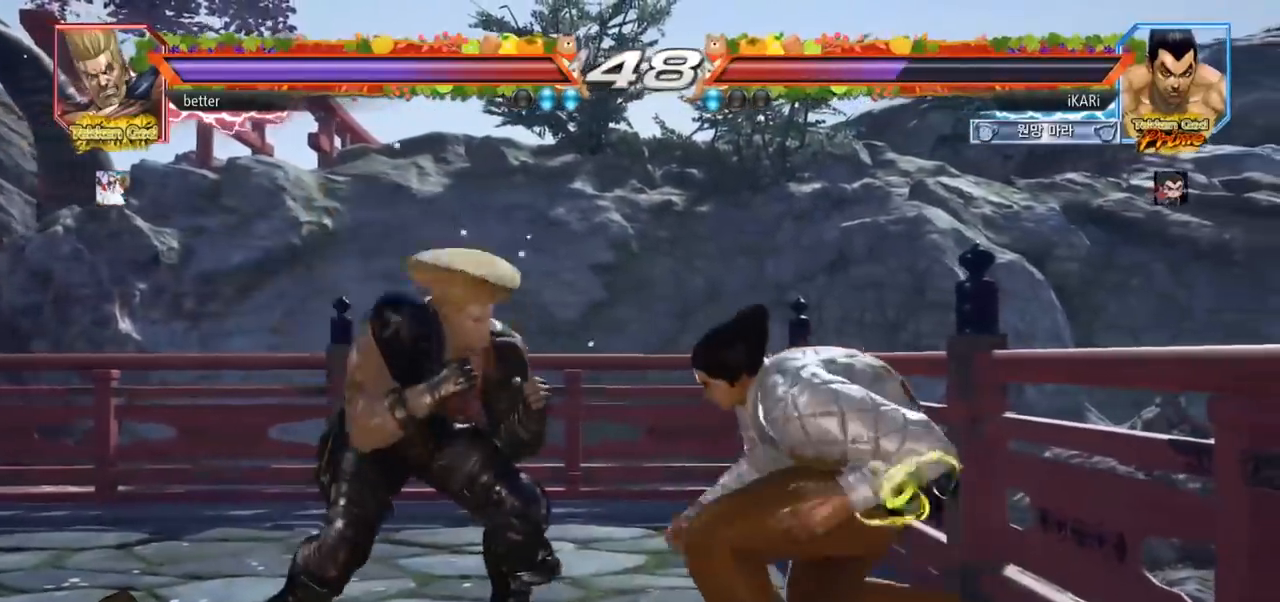
{"buttons": [], "left_stick": "right", "events": [[33, "left_stick", "right"], [317, "left_stick", "center"], [483, "left_stick", "right"]]}
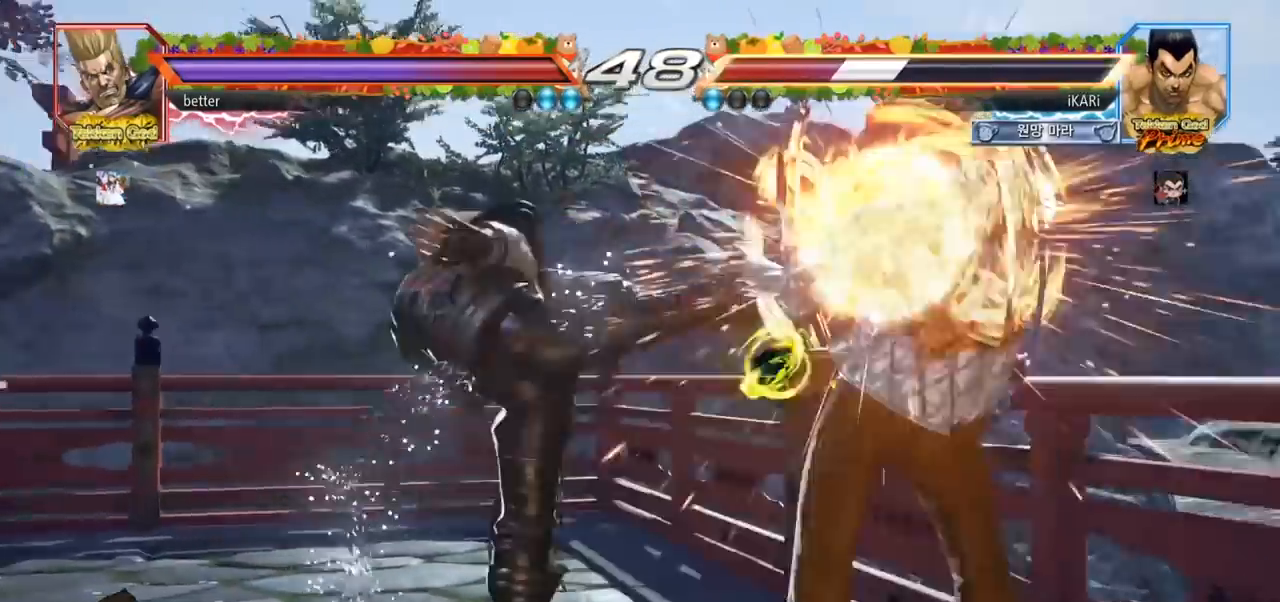
{"buttons": [], "left_stick": "center", "events": [[350, "left_stick", "center"]]}
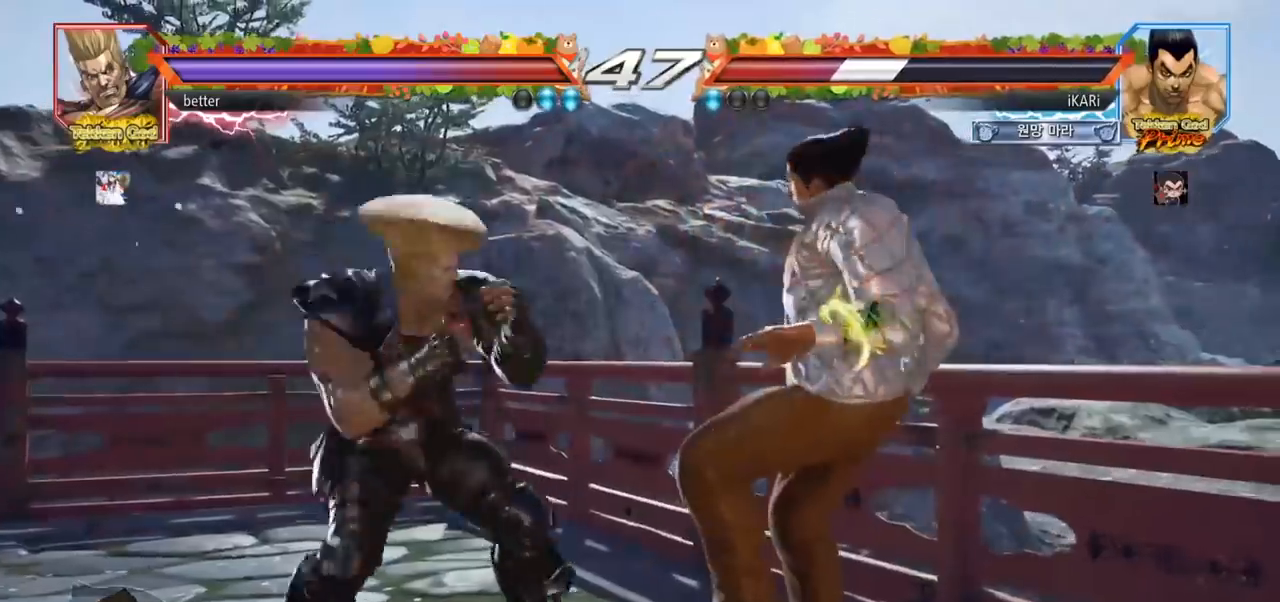
{"buttons": [], "left_stick": "center", "events": []}
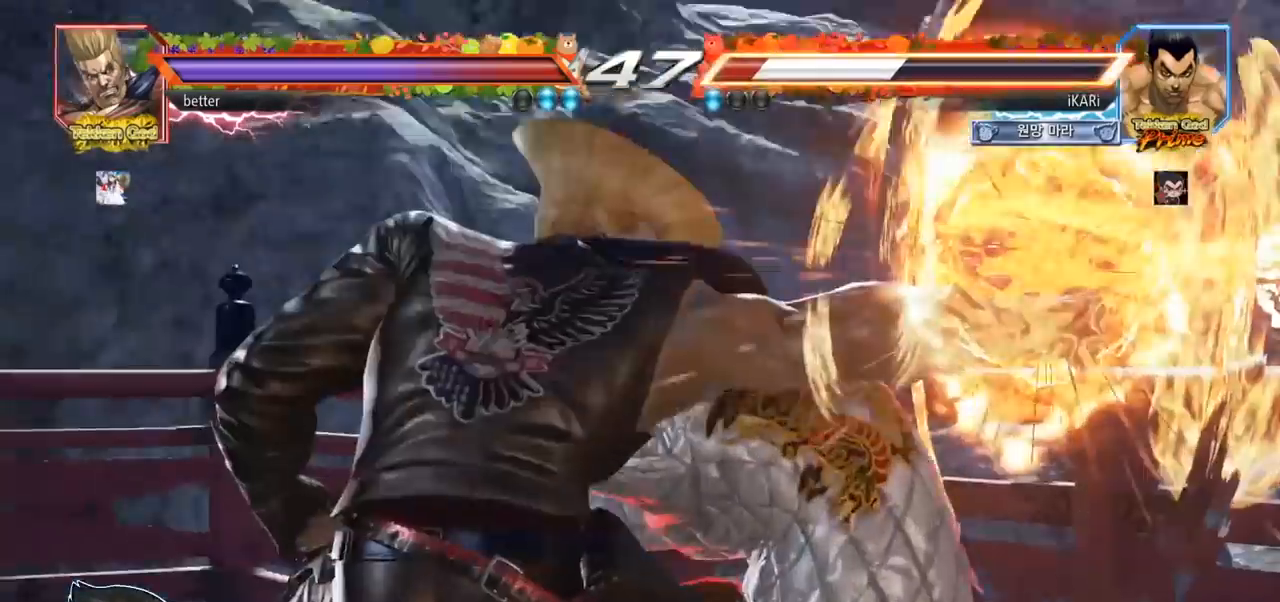
{"buttons": [], "left_stick": "center", "events": []}
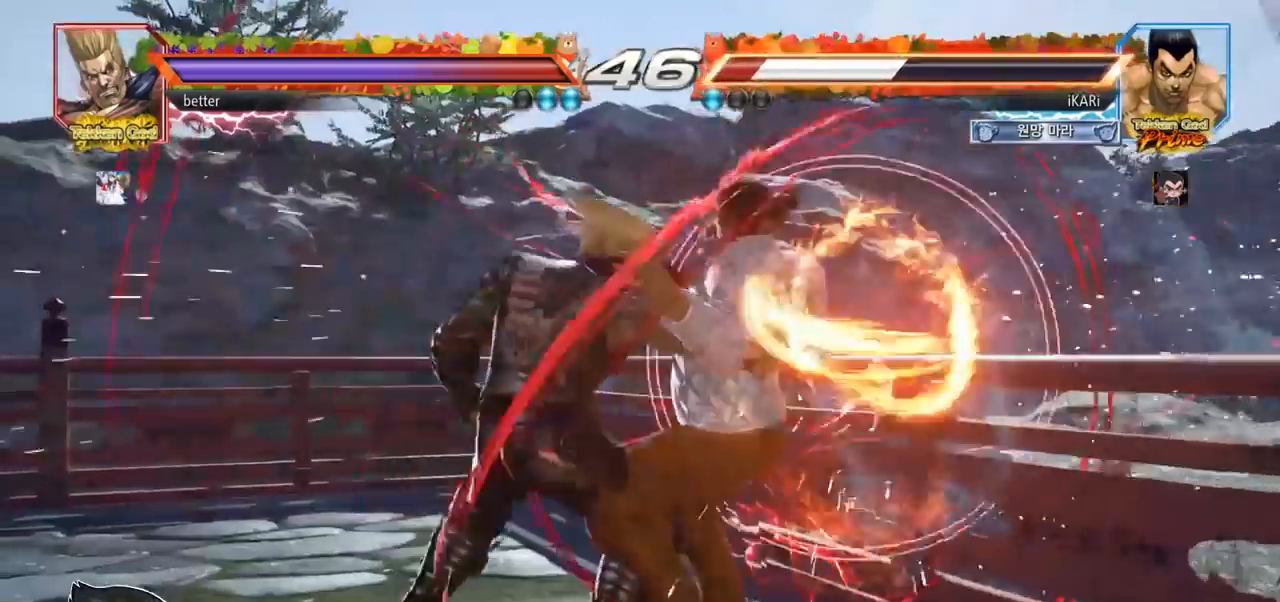
{"buttons": [], "left_stick": "center", "events": [[17, "CROSS", "down"], [83, "CROSS", "up"], [117, "CROSS", "down"], [167, "CROSS", "up"], [250, "CROSS", "down"], [300, "CROSS", "up"], [317, "CROSS", "down"], [367, "CROSS", "up"]]}
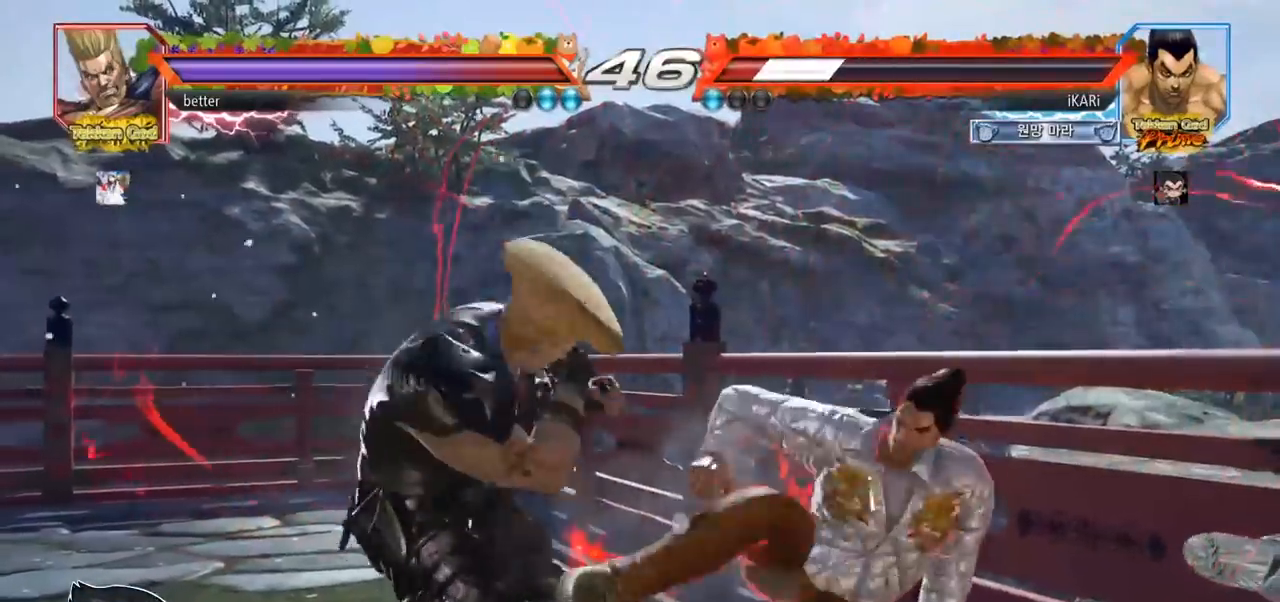
{"buttons": [], "left_stick": "right", "events": [[250, "left_stick", "right"], [300, "left_stick", "center"], [367, "left_stick", "right"]]}
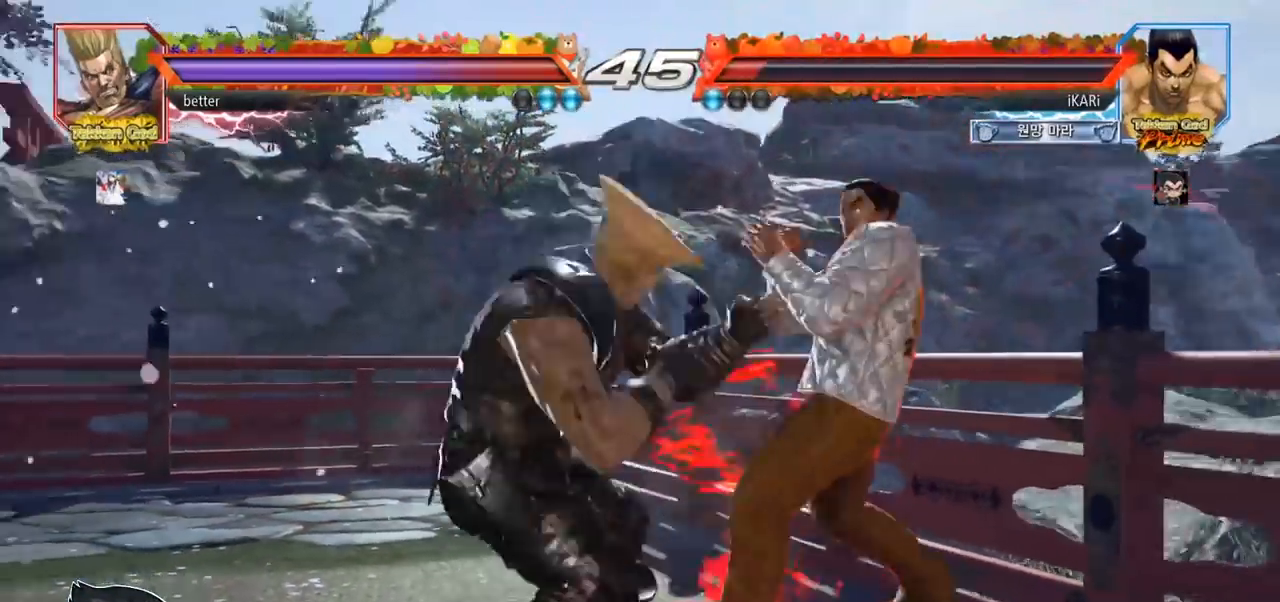
{"buttons": [], "left_stick": "right", "events": []}
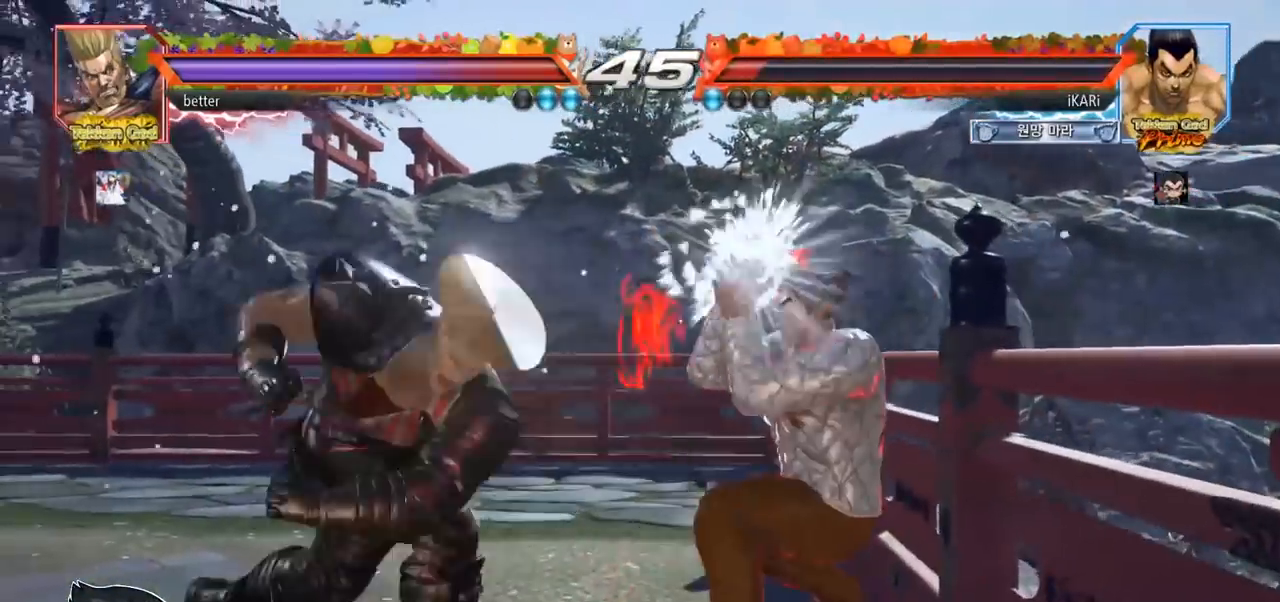
{"buttons": [], "left_stick": "center", "events": [[133, "left_stick", "center"], [383, "left_stick", "right"], [433, "left_stick", "center"]]}
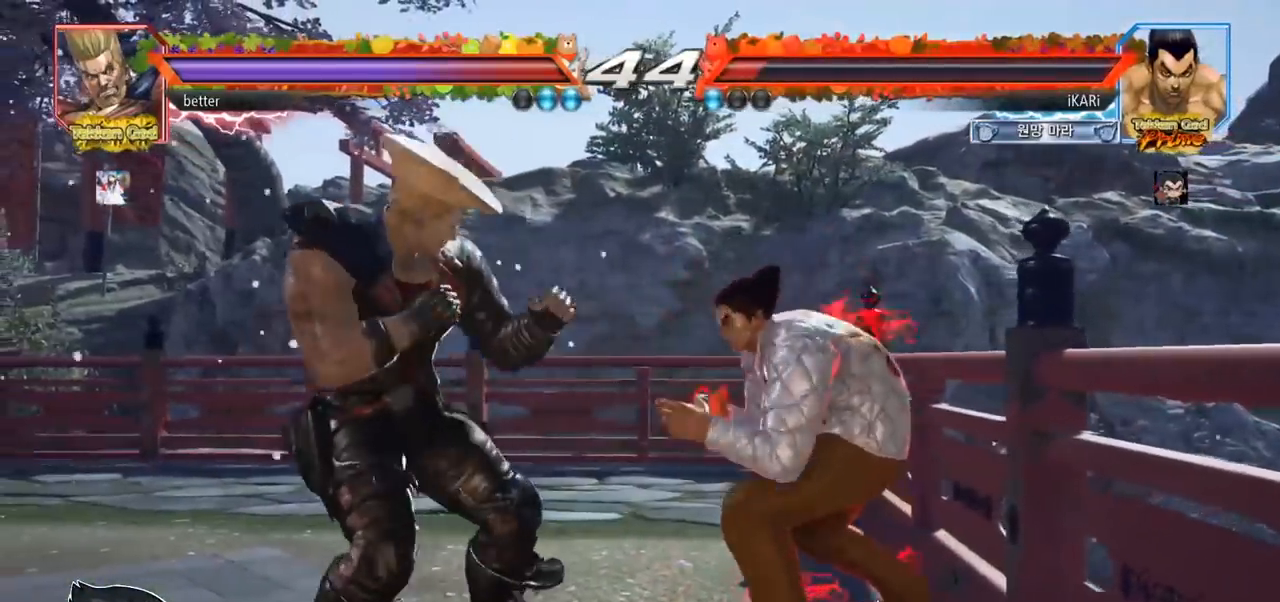
{"buttons": [], "left_stick": "right", "events": [[17, "left_stick", "right"], [250, "left_stick", "center"], [317, "left_stick", "right"], [400, "left_stick", "center"], [467, "left_stick", "right"]]}
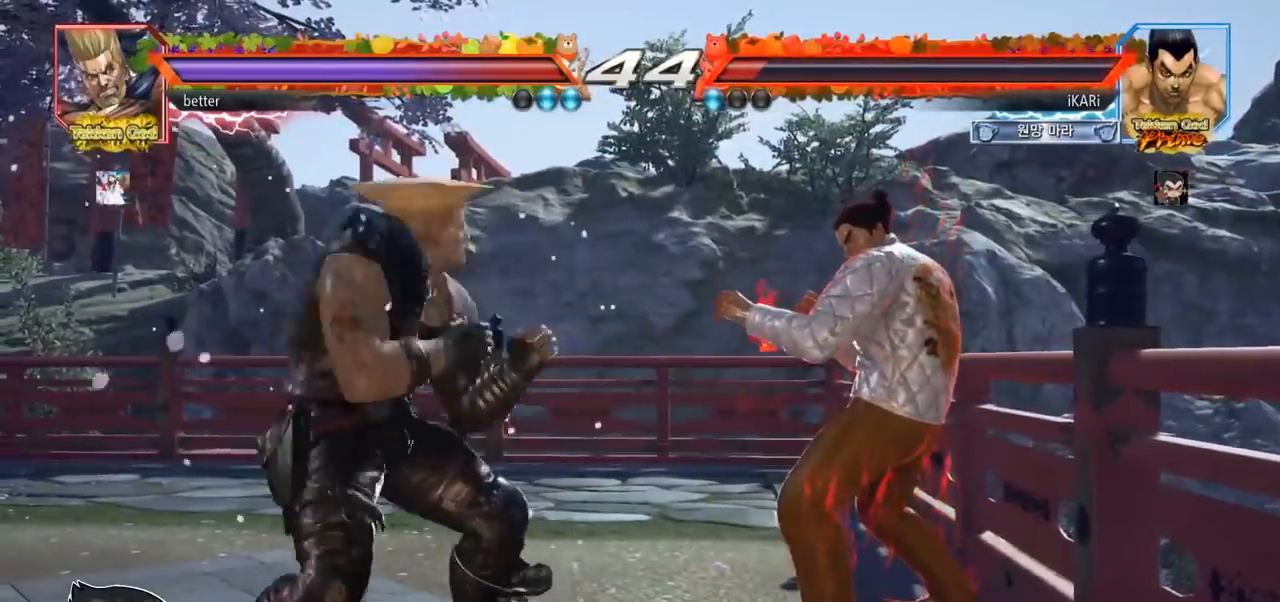
{"buttons": ["CIRCLE", "SQUARE"], "left_stick": "center", "events": [[117, "left_stick", "center"], [233, "CIRCLE", "down"], [233, "SQUARE", "down"]]}
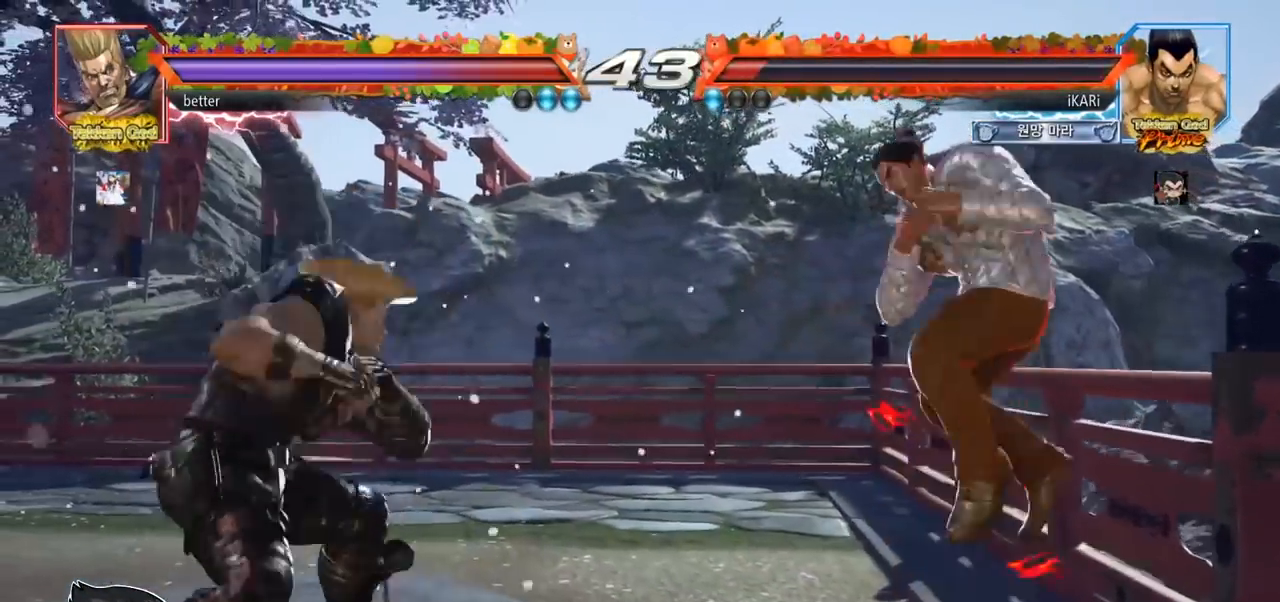
{"buttons": [], "left_stick": "right", "events": [[67, "CIRCLE", "up"], [117, "SQUARE", "up"], [350, "left_stick", "right"], [400, "left_stick", "center"], [467, "left_stick", "right"]]}
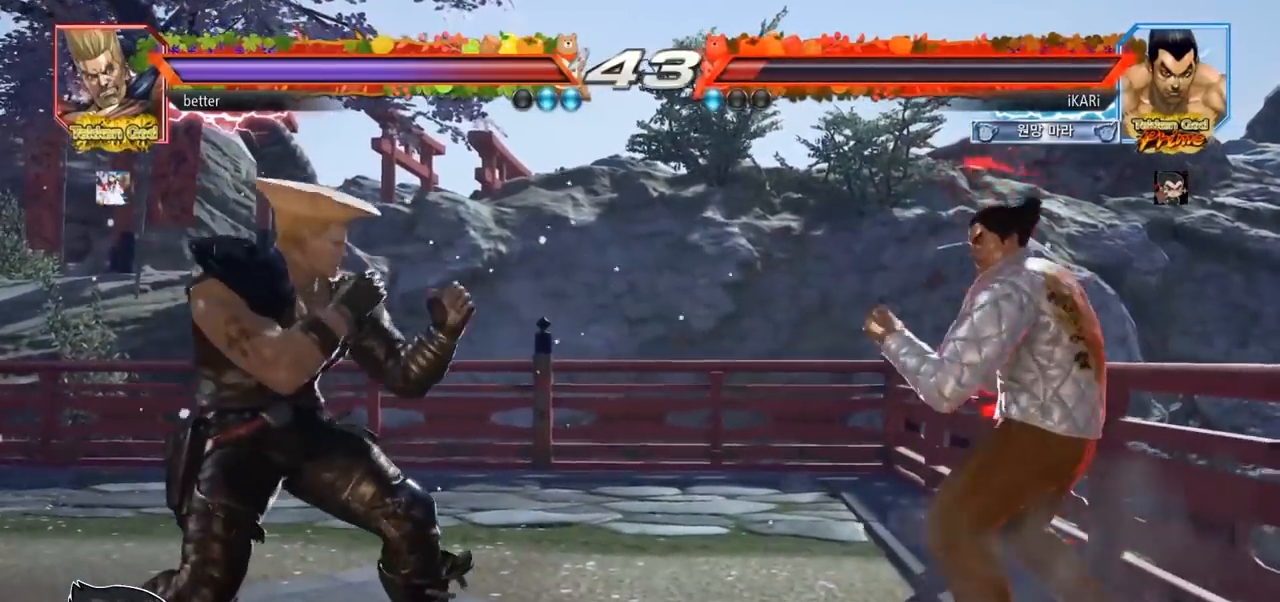
{"buttons": [], "left_stick": "center", "events": [[233, "left_stick", "down"], [283, "left_stick", "center"], [433, "left_stick", "right"], [483, "left_stick", "center"]]}
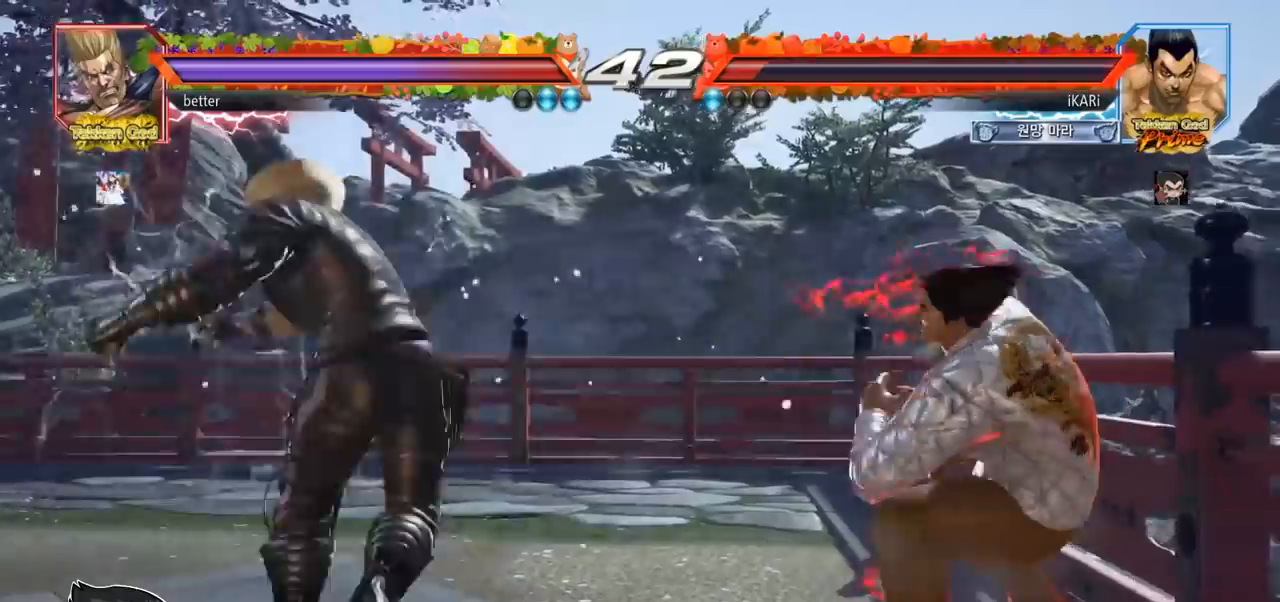
{"buttons": [], "left_stick": "center", "events": [[67, "left_stick", "right"], [433, "left_stick", "center"]]}